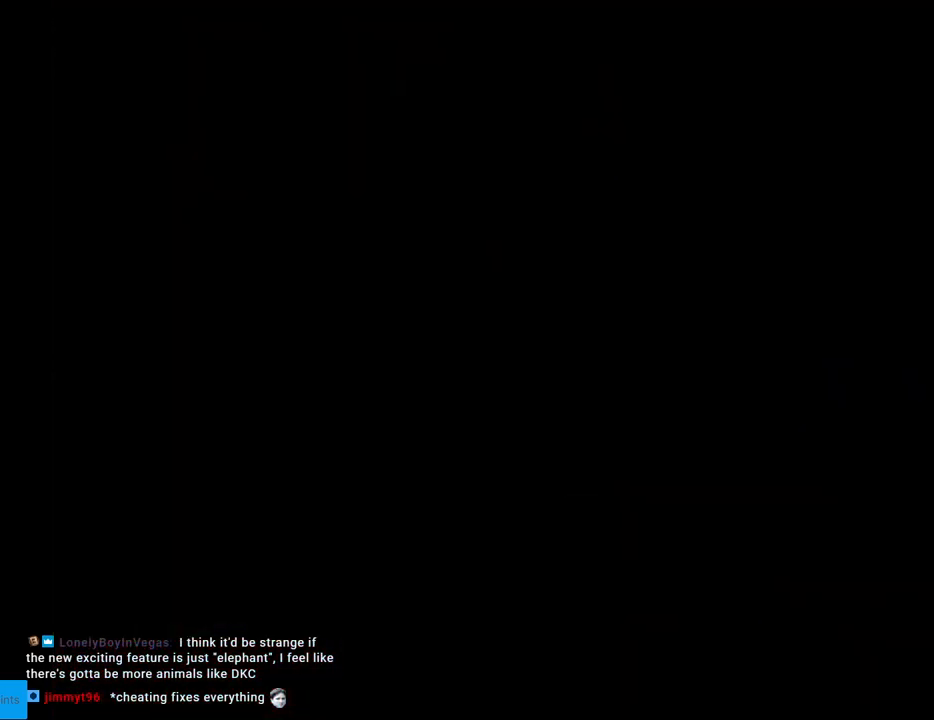
Gameplay with a controller (Nintendo layout); each line is a JSON object with the inputs held at the frame after it. "events" lists button and stick changes between this image and that frame as [ms after this image, input, new state], when the widget could be followed in between. Not read: L3 R3.
{"buttons": ["B", "Y", "DPAD_LEFT"], "events": [[33, "DPAD_LEFT", "down"]]}
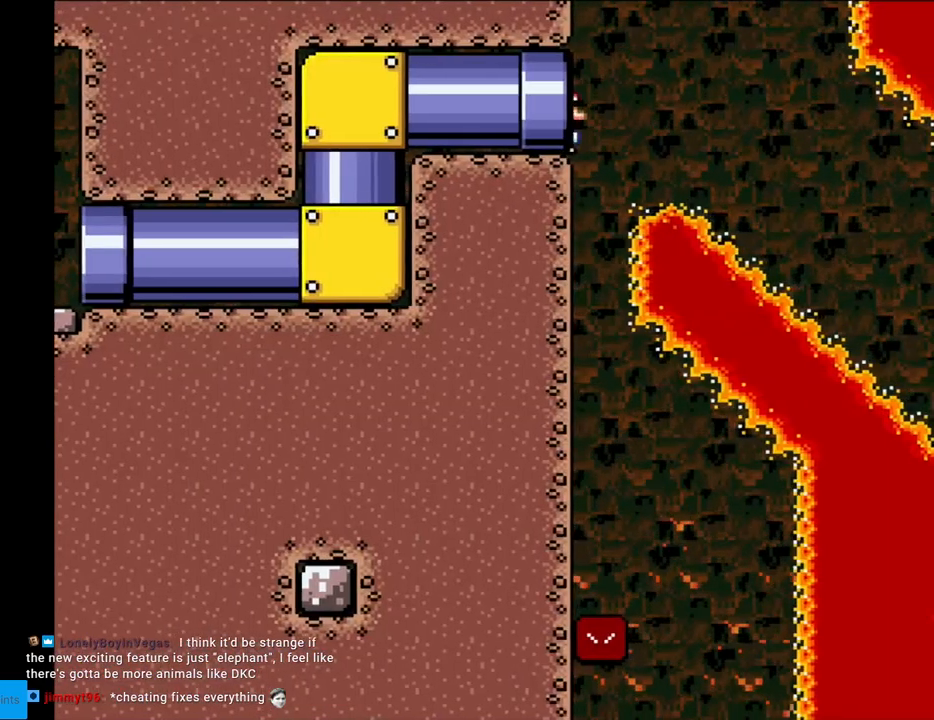
{"buttons": ["B", "Y", "DPAD_LEFT"], "events": []}
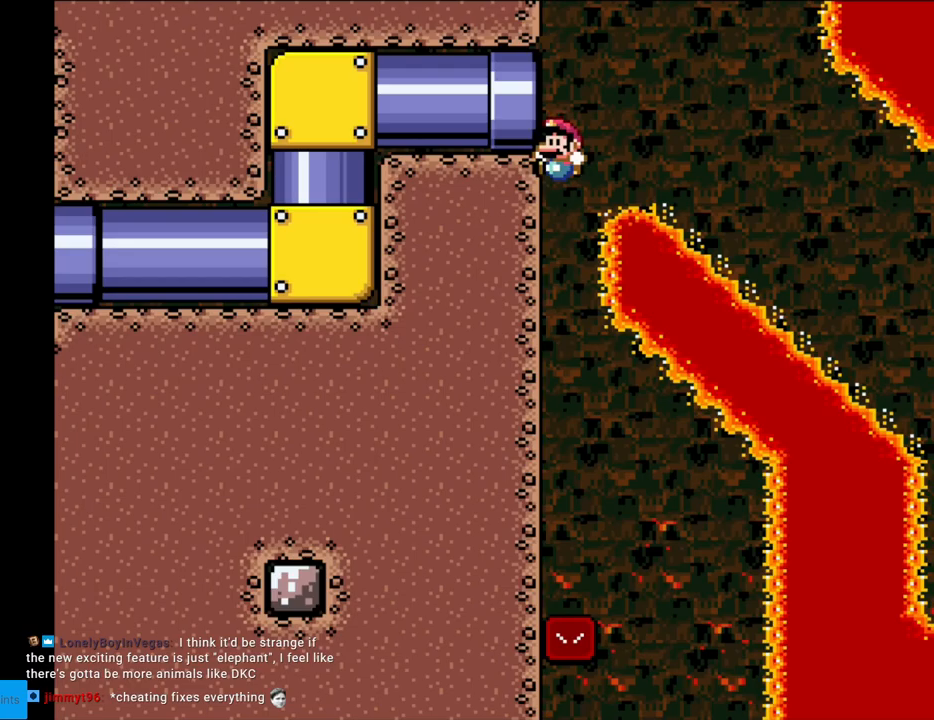
{"buttons": ["B", "Y", "DPAD_RIGHT"], "events": [[33, "DPAD_LEFT", "up"], [233, "DPAD_RIGHT", "down"]]}
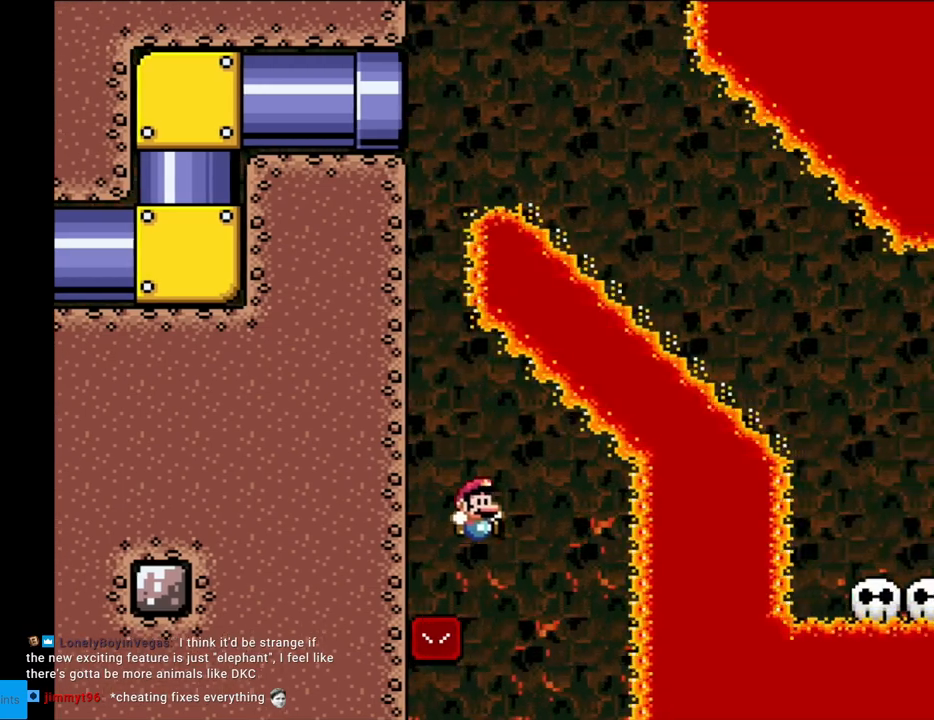
{"buttons": ["B", "Y", "DPAD_RIGHT"], "events": [[33, "DPAD_RIGHT", "up"], [50, "DPAD_LEFT", "down"], [150, "DPAD_LEFT", "up"], [150, "DPAD_RIGHT", "down"]]}
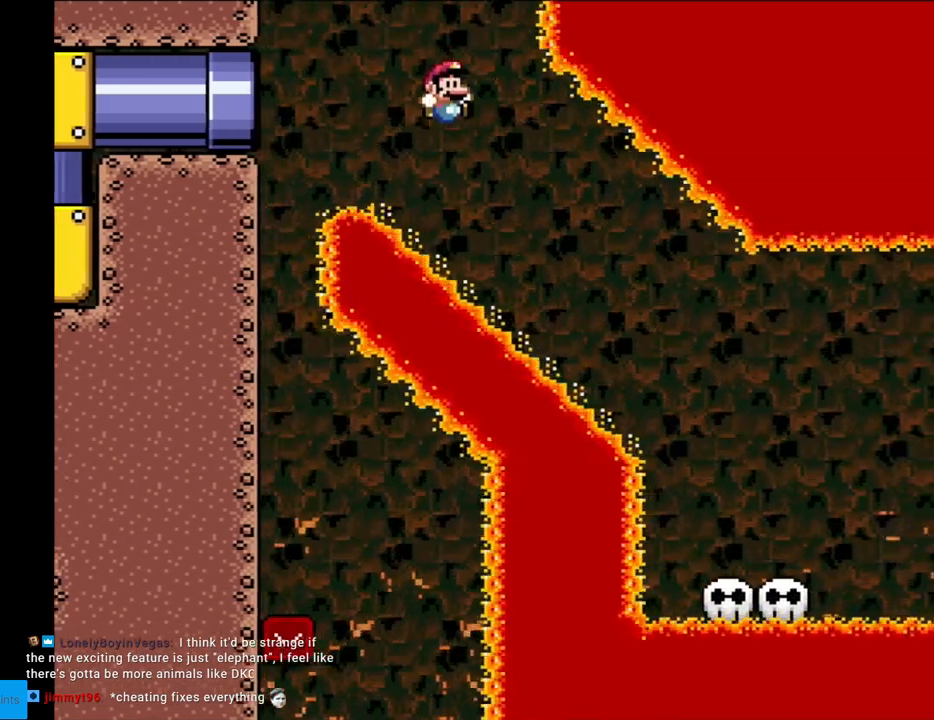
{"buttons": ["B", "Y", "DPAD_RIGHT"], "events": []}
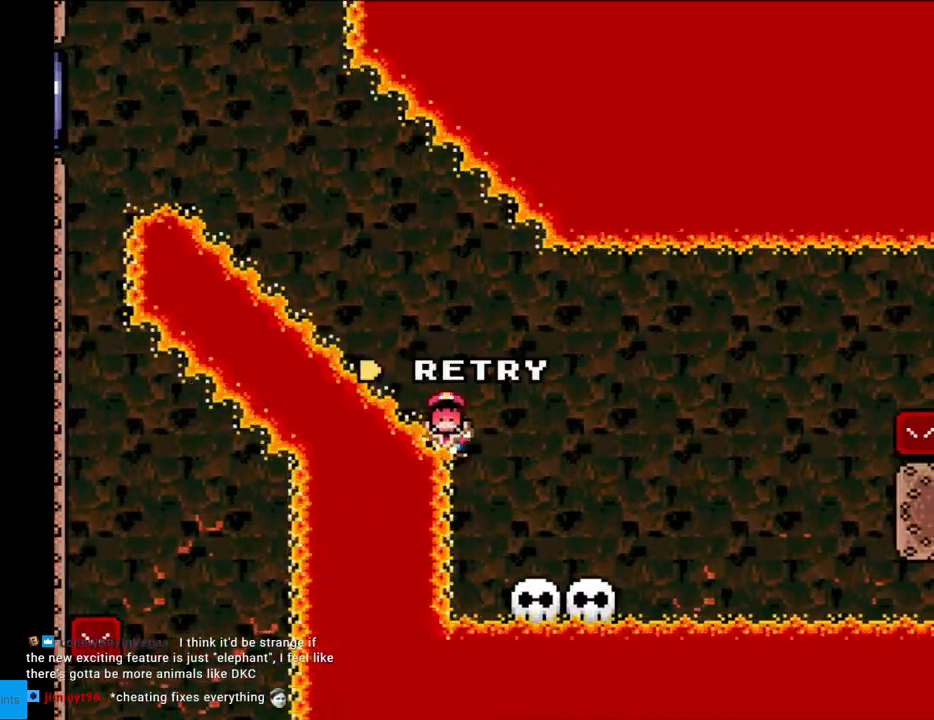
{"buttons": [], "events": [[50, "DPAD_RIGHT", "up"], [117, "DPAD_LEFT", "down"], [167, "B", "up"], [217, "DPAD_LEFT", "up"], [283, "Y", "up"], [367, "A", "down"], [500, "A", "up"]]}
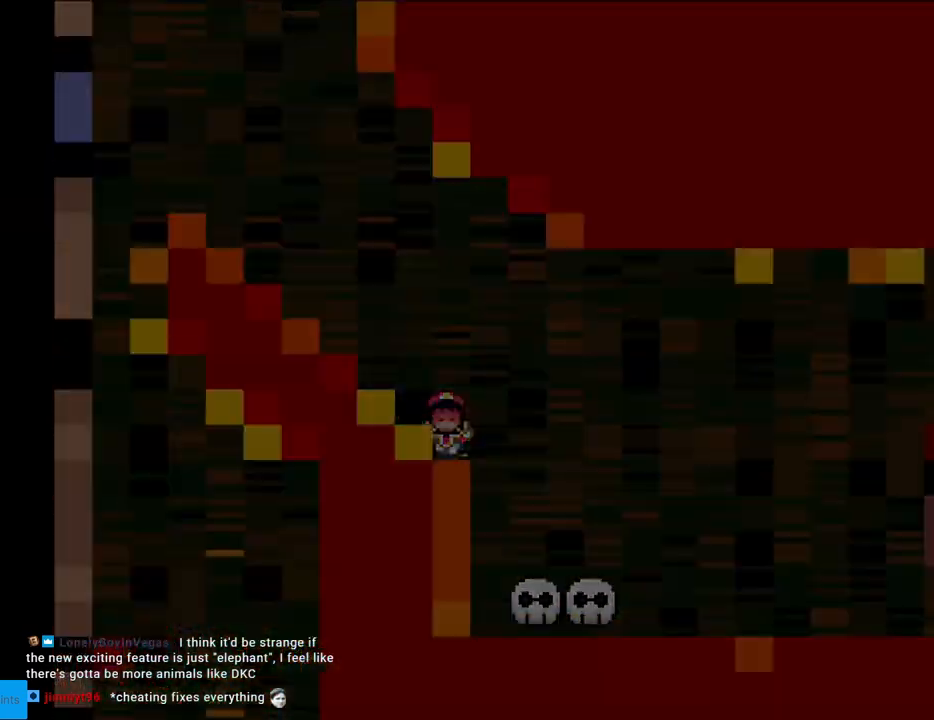
{"buttons": ["B", "Y", "DPAD_LEFT"], "events": [[83, "A", "down"], [217, "A", "up"], [317, "B", "down"], [317, "DPAD_LEFT", "down"], [317, "Y", "down"]]}
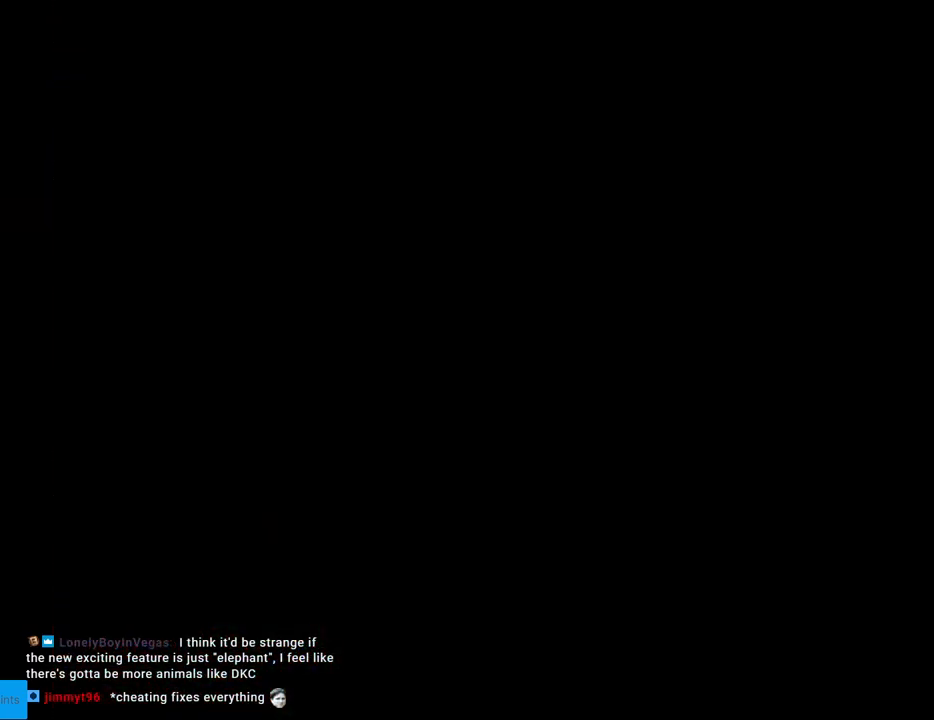
{"buttons": ["B", "Y", "DPAD_LEFT"], "events": []}
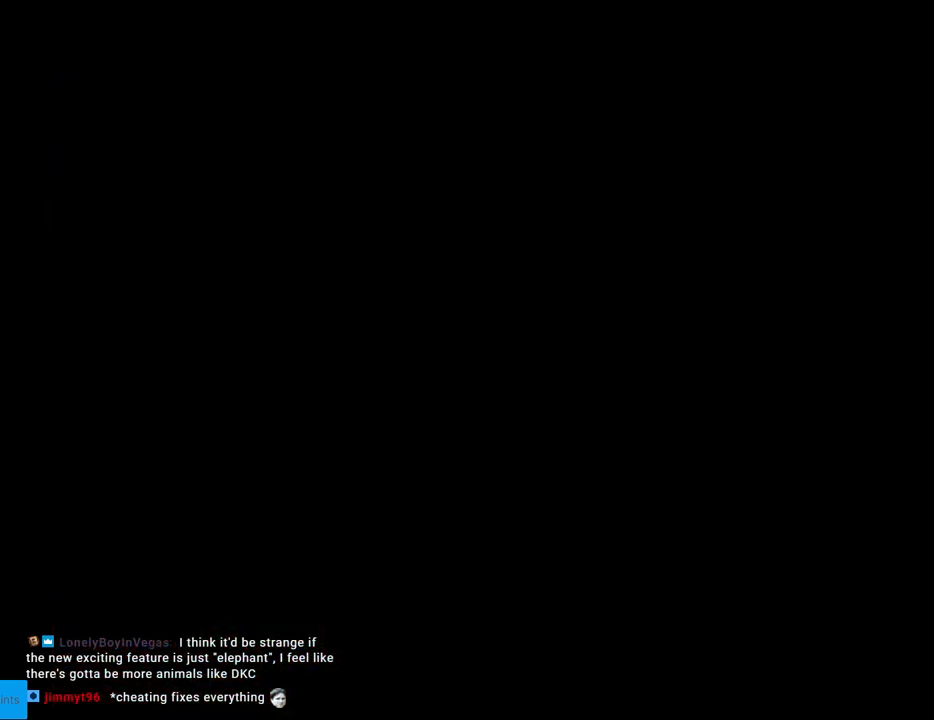
{"buttons": ["B", "Y", "DPAD_LEFT"], "events": []}
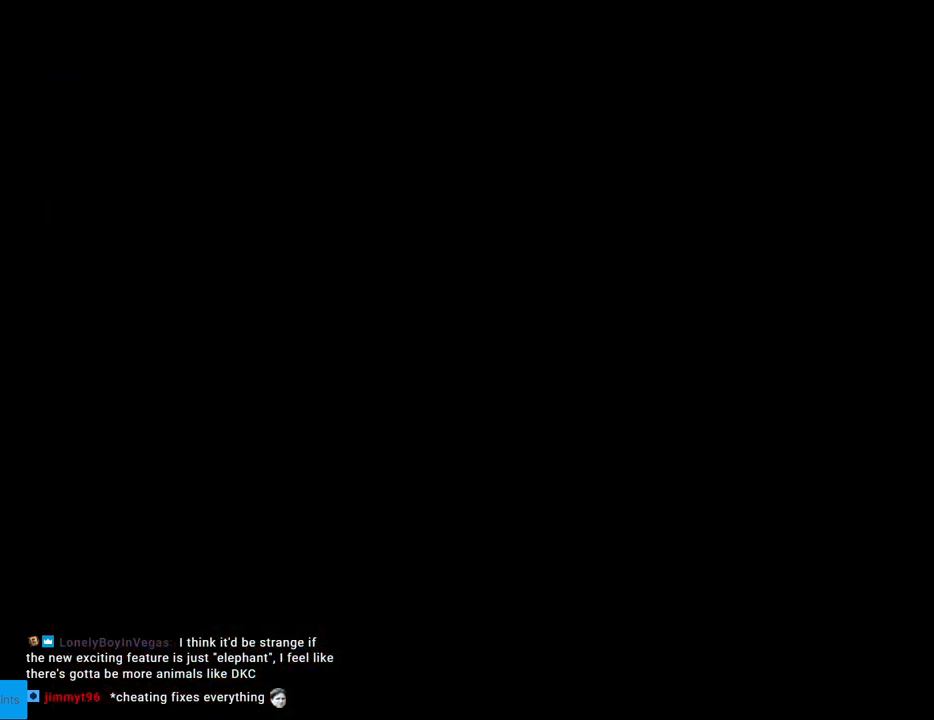
{"buttons": ["B", "Y", "DPAD_LEFT"], "events": []}
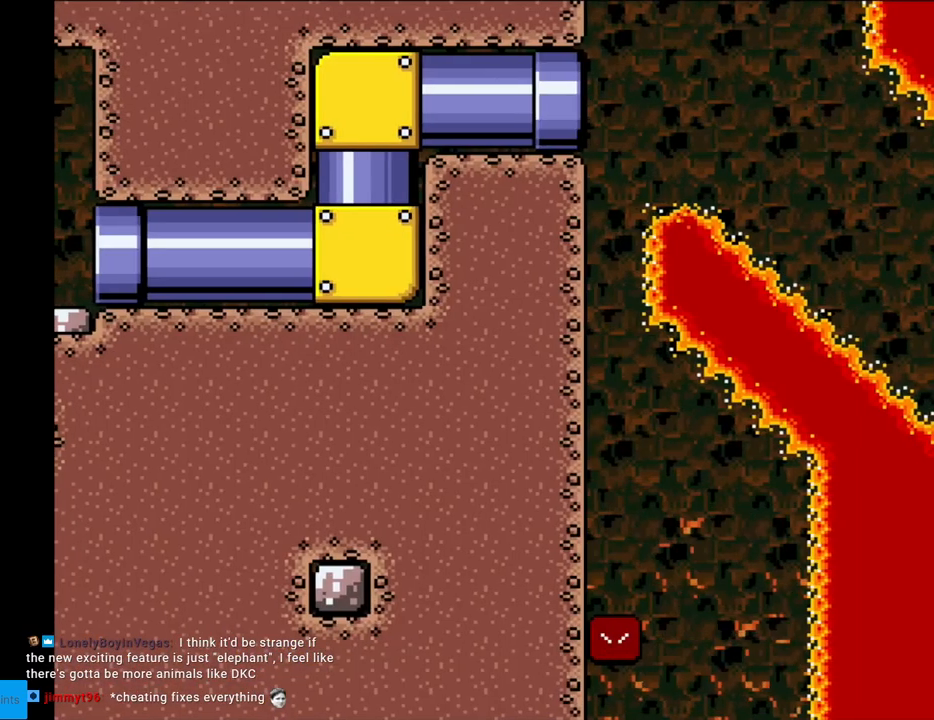
{"buttons": ["B", "Y", "DPAD_LEFT"], "events": []}
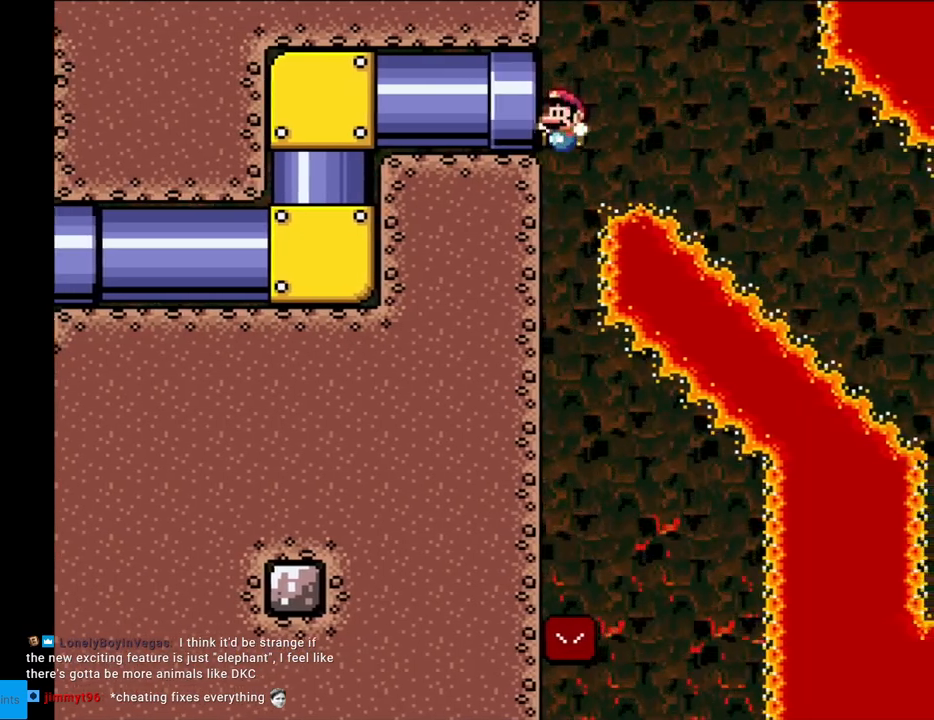
{"buttons": ["B", "Y", "DPAD_RIGHT"], "events": [[117, "DPAD_LEFT", "up"], [350, "DPAD_RIGHT", "down"]]}
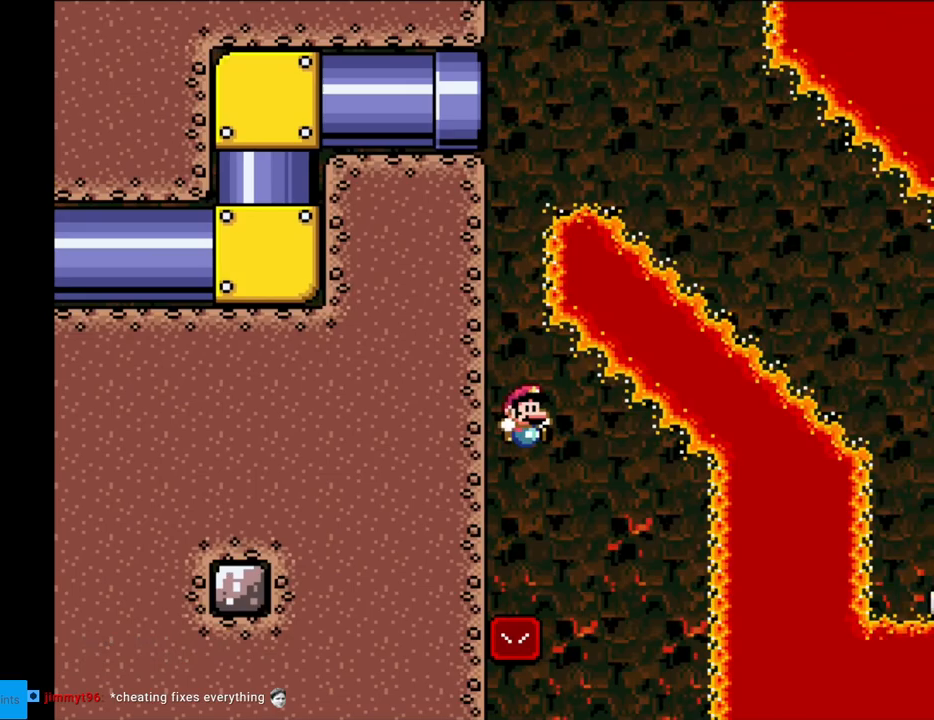
{"buttons": ["B", "Y", "DPAD_RIGHT"], "events": [[200, "DPAD_LEFT", "down"], [200, "DPAD_RIGHT", "up"], [267, "DPAD_LEFT", "up"], [283, "DPAD_RIGHT", "down"]]}
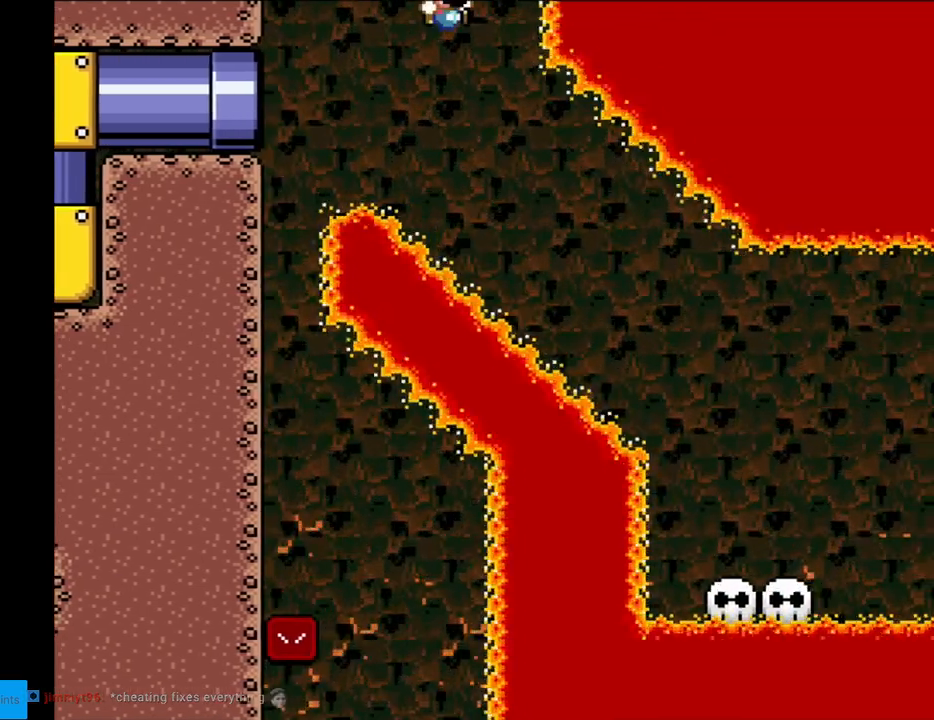
{"buttons": ["B", "Y", "DPAD_RIGHT"], "events": []}
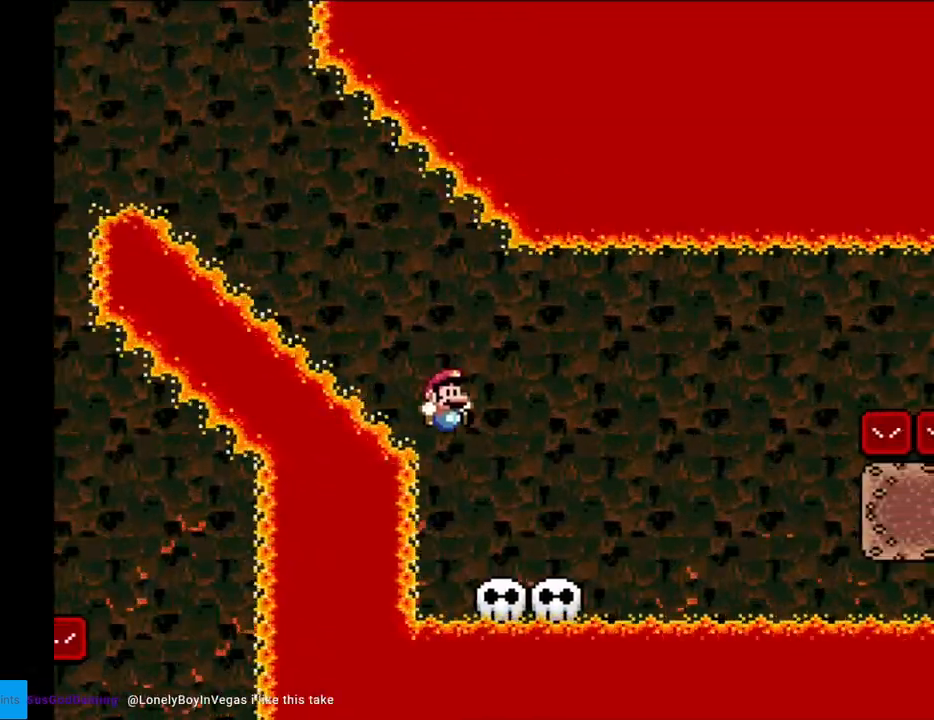
{"buttons": ["Y", "DPAD_RIGHT"], "events": [[83, "DPAD_RIGHT", "up"], [100, "DPAD_UP", "down"], [133, "DPAD_LEFT", "down"], [133, "DPAD_UP", "up"], [217, "B", "up"], [217, "DPAD_LEFT", "up"], [450, "DPAD_RIGHT", "down"]]}
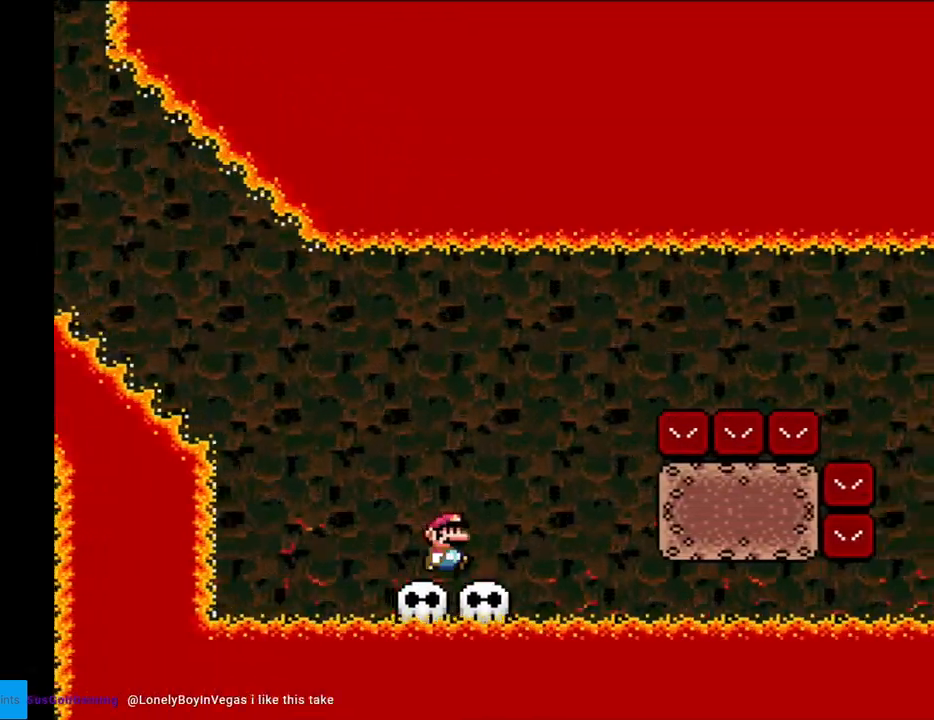
{"buttons": ["B", "Y", "DPAD_RIGHT"], "events": [[217, "B", "down"]]}
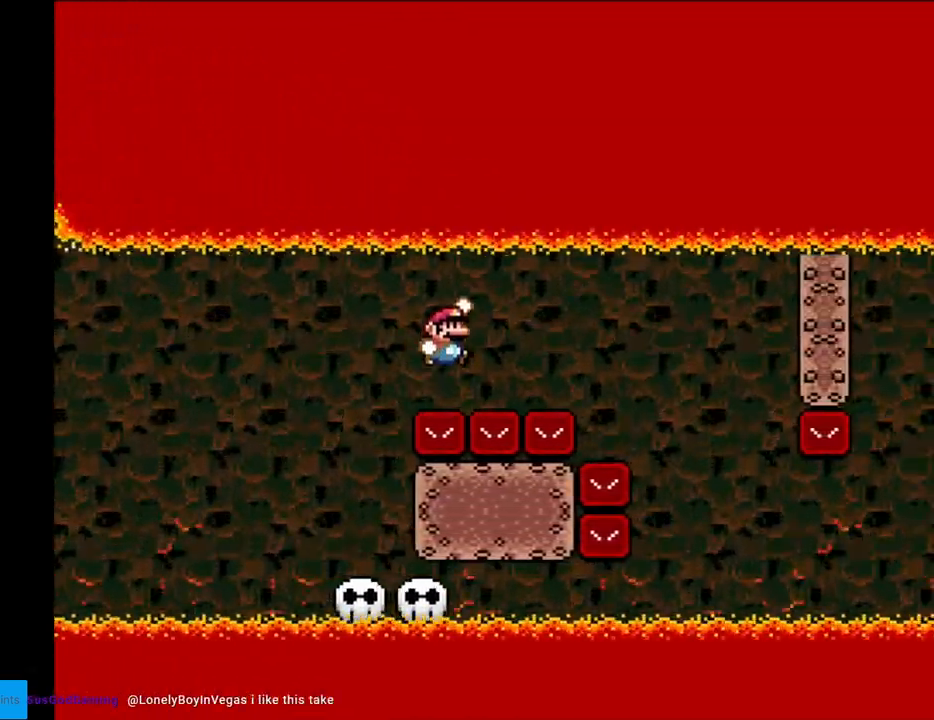
{"buttons": ["B", "Y", "DPAD_LEFT"], "events": [[450, "DPAD_RIGHT", "up"], [467, "DPAD_LEFT", "down"]]}
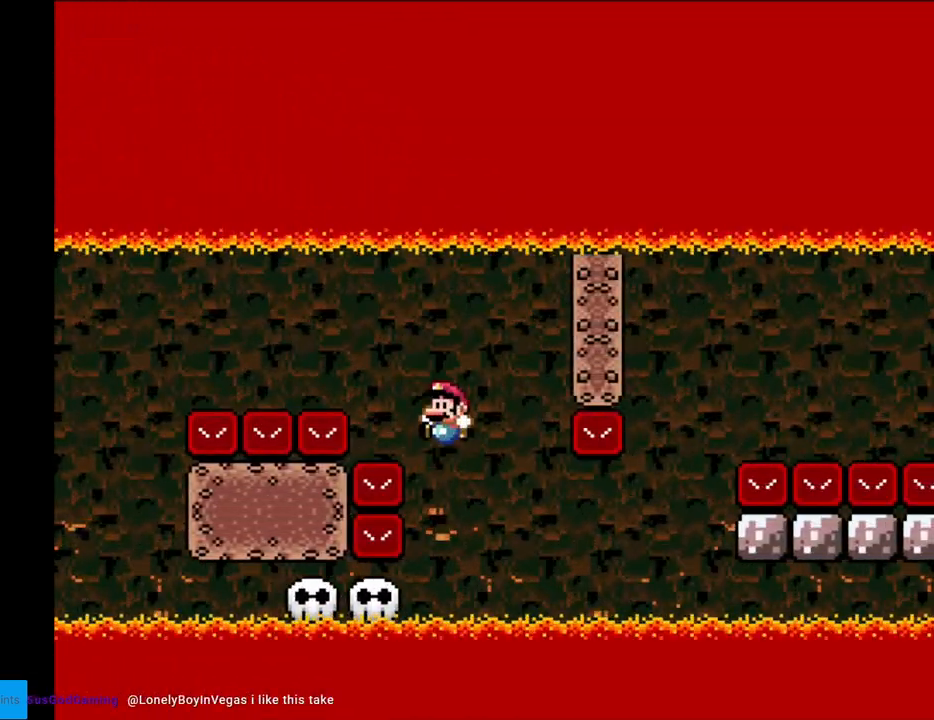
{"buttons": ["X"], "events": [[117, "DPAD_LEFT", "up"], [250, "B", "up"], [467, "Y", "up"], [500, "X", "down"]]}
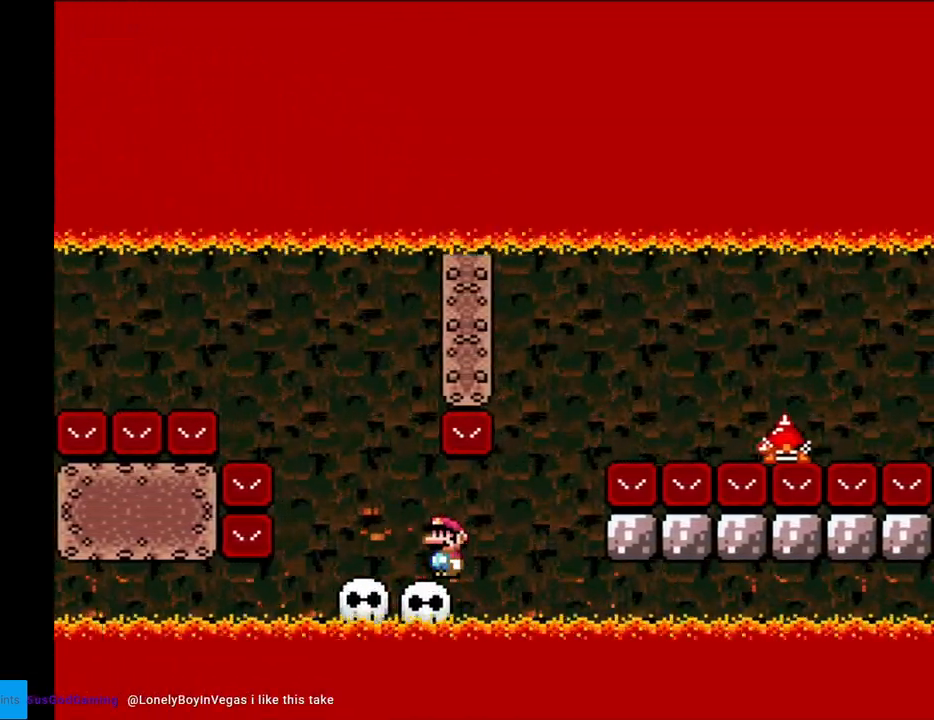
{"buttons": ["A", "X", "DPAD_RIGHT"], "events": [[150, "DPAD_RIGHT", "down"], [217, "A", "down"]]}
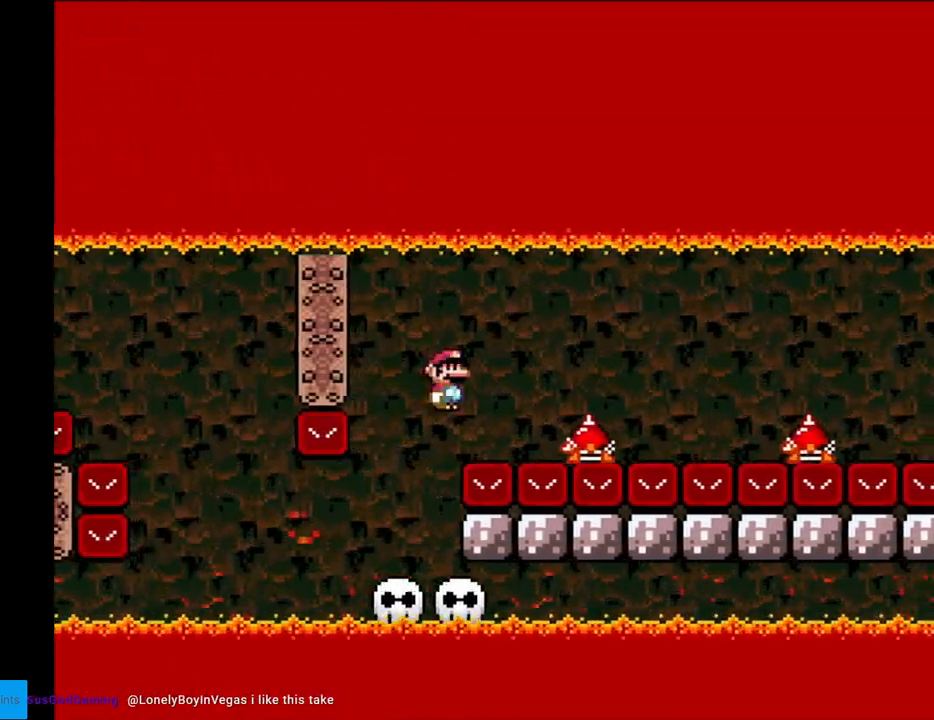
{"buttons": ["X", "DPAD_RIGHT"], "events": [[150, "A", "up"], [283, "A", "down"], [417, "A", "up"]]}
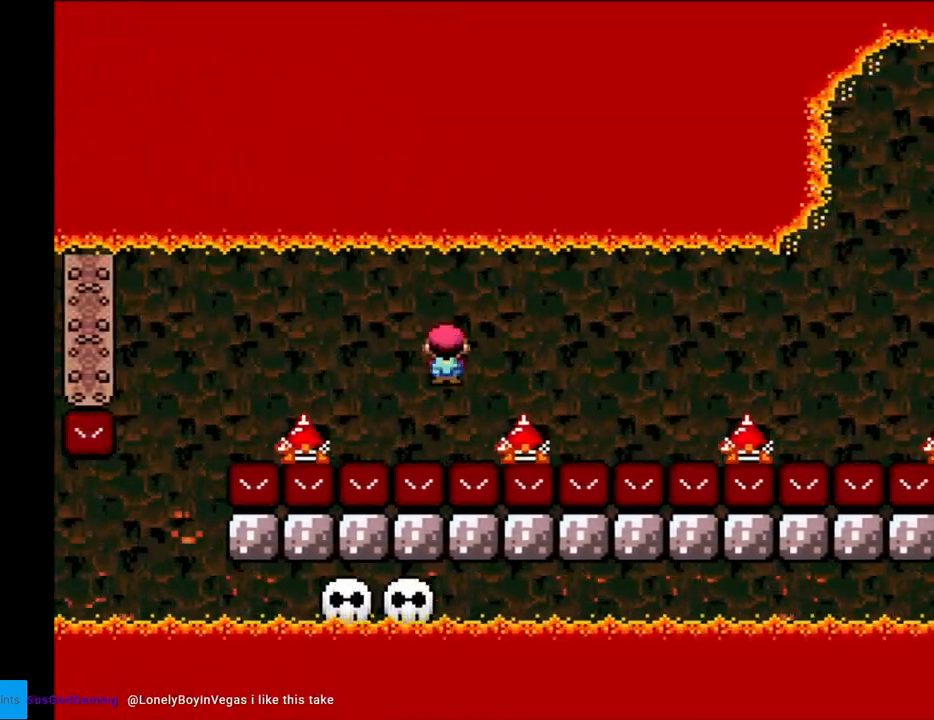
{"buttons": ["X", "DPAD_RIGHT"], "events": [[167, "A", "down"], [317, "A", "up"]]}
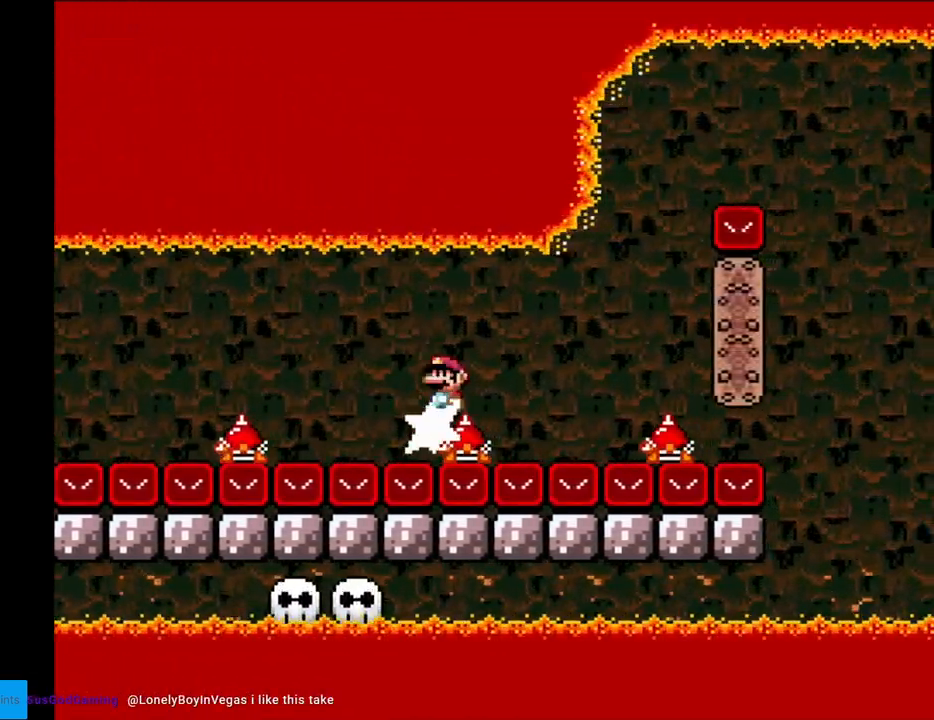
{"buttons": ["A", "X", "DPAD_RIGHT"], "events": [[50, "A", "down"], [167, "A", "up"], [317, "A", "down"], [350, "DPAD_RIGHT", "up"], [367, "DPAD_LEFT", "down"], [467, "DPAD_LEFT", "up"], [483, "DPAD_RIGHT", "down"]]}
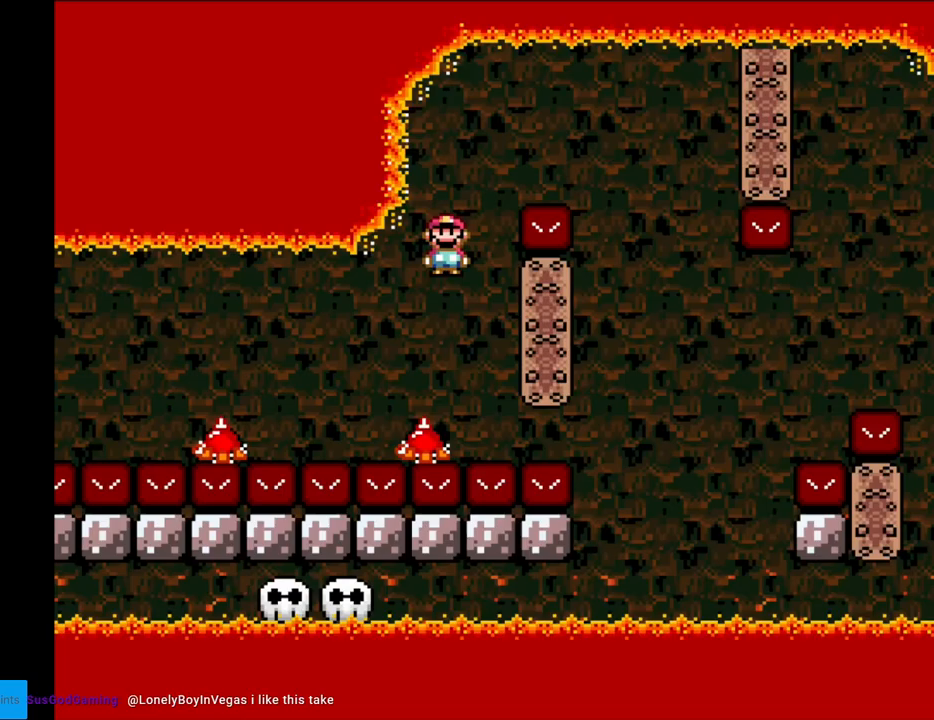
{"buttons": ["Y", "DPAD_RIGHT"], "events": [[400, "A", "up"], [450, "X", "up"], [467, "Y", "down"]]}
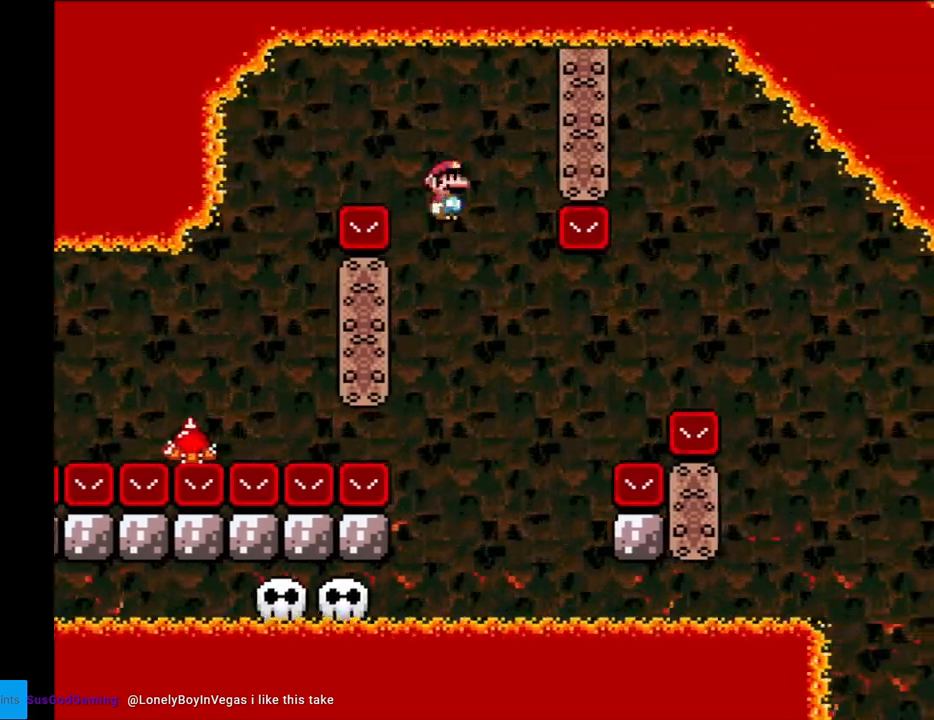
{"buttons": ["Y", "DPAD_RIGHT"], "events": [[33, "DPAD_RIGHT", "up"], [50, "DPAD_LEFT", "down"], [267, "DPAD_LEFT", "up"], [317, "DPAD_RIGHT", "down"]]}
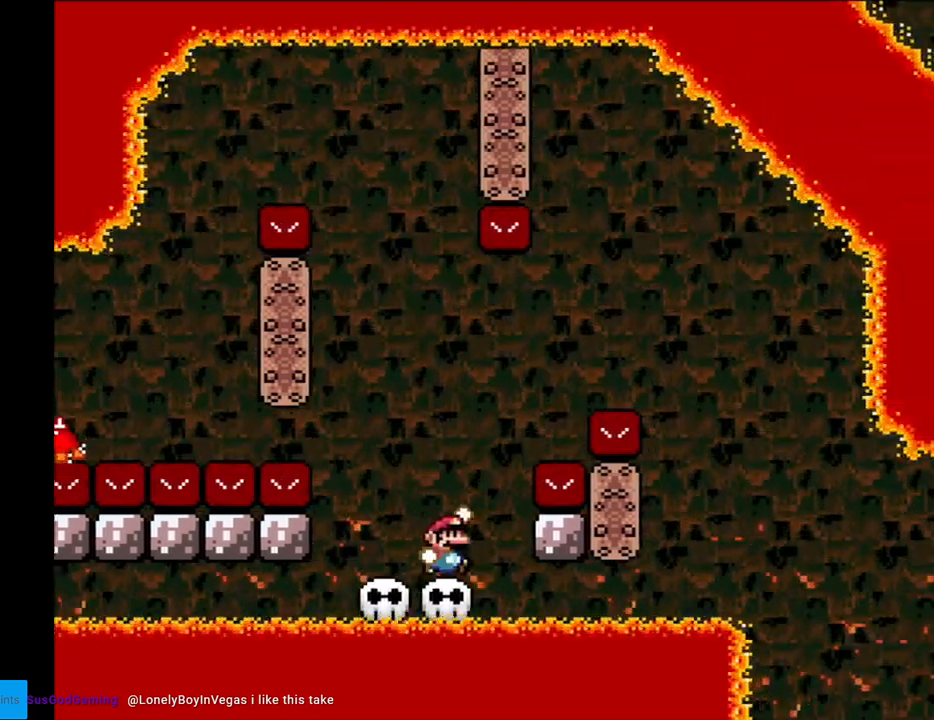
{"buttons": ["B", "Y", "DPAD_RIGHT"], "events": [[17, "B", "down"]]}
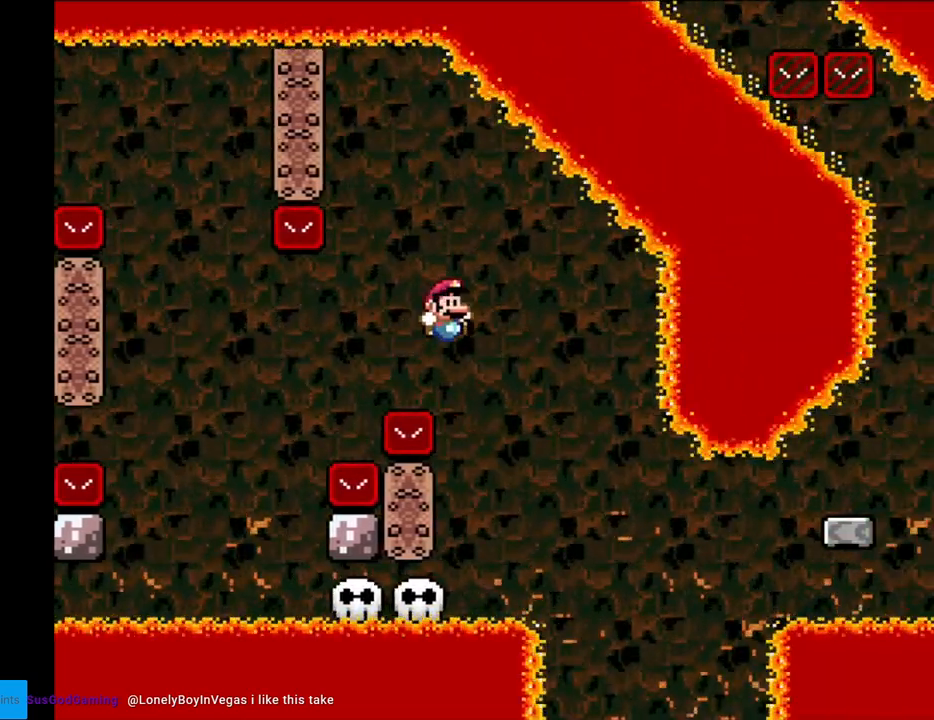
{"buttons": ["Y"], "events": [[33, "B", "up"], [33, "DPAD_RIGHT", "up"], [50, "DPAD_UP", "down"], [67, "DPAD_LEFT", "down"], [67, "DPAD_UP", "up"], [250, "DPAD_LEFT", "up"], [333, "DPAD_RIGHT", "down"], [367, "DPAD_RIGHT", "up"]]}
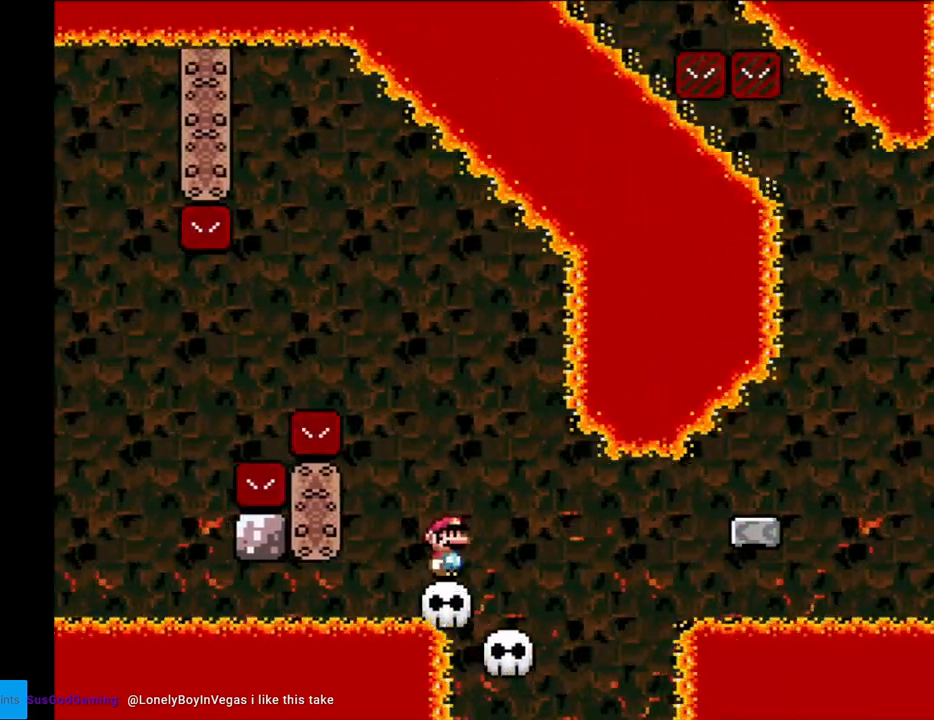
{"buttons": ["B", "Y", "DPAD_RIGHT"], "events": [[183, "DPAD_RIGHT", "down"], [367, "B", "down"]]}
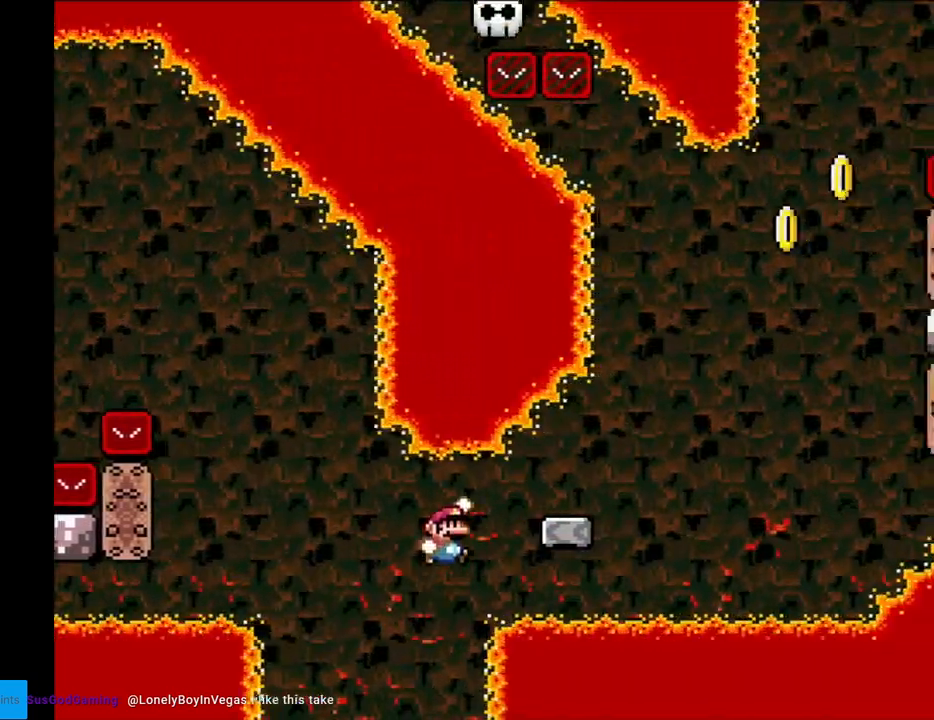
{"buttons": ["B", "Y", "DPAD_RIGHT"], "events": [[50, "B", "up"], [317, "B", "down"]]}